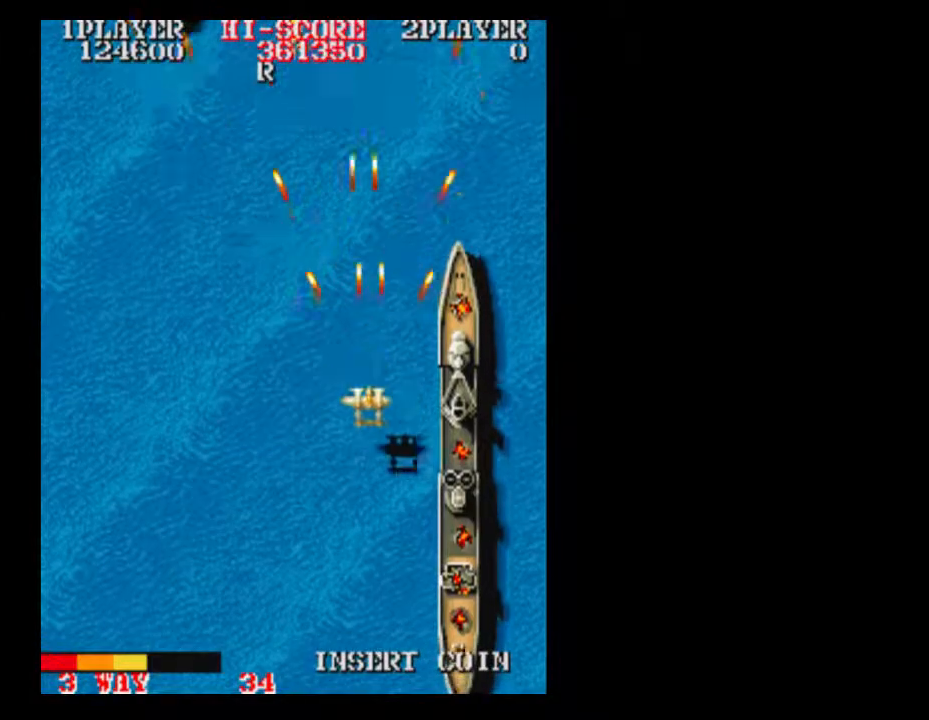
Gameplay with a controller (Xbox layout); each line is a JSON object with the inputs held at the frame after it (dt_ms = milliseconds from this image to that frame). "events" lists button and stick changes between this image and that frame as [ms after this image, input, new state], when the widget could be followed in between. Not read: A L3 R3 left_stick right_stick.
{"dt_ms": 500, "buttons": [], "events": [[267, "DPAD_DOWN", "up"]]}
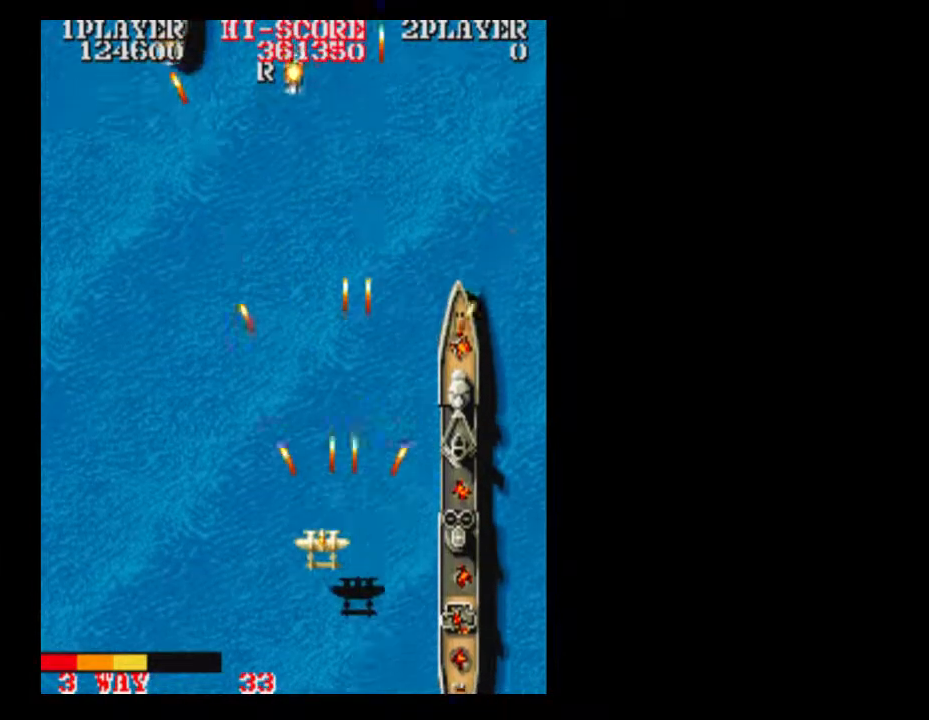
{"dt_ms": 500, "buttons": [], "events": []}
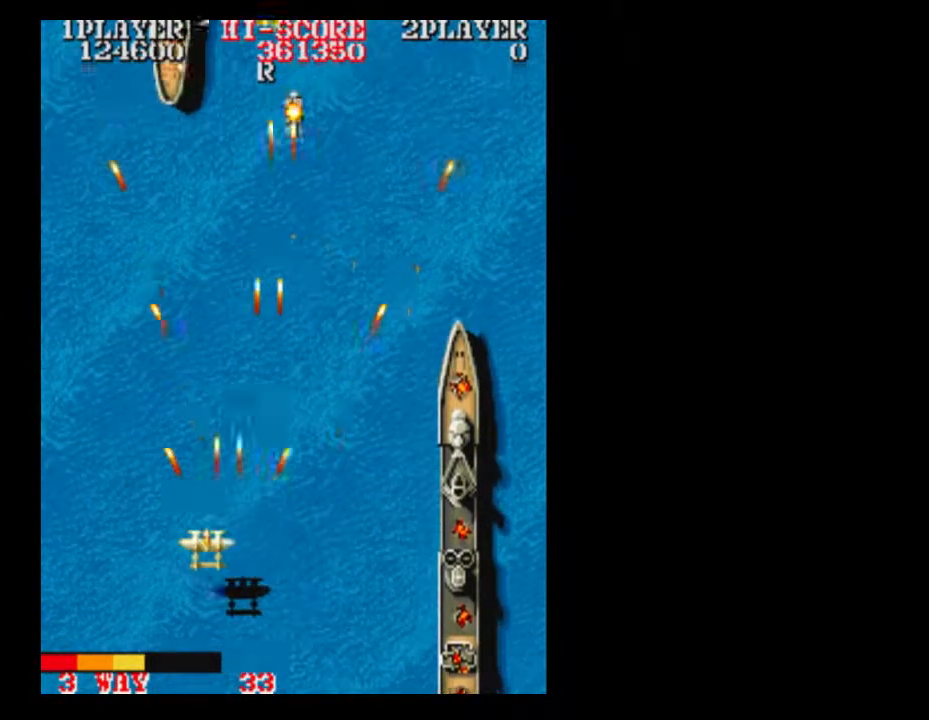
{"dt_ms": 500, "buttons": ["DPAD_DOWN"], "events": [[17, "DPAD_LEFT", "down"], [67, "DPAD_LEFT", "up"], [67, "DPAD_UP", "down"], [200, "DPAD_UP", "up"], [500, "DPAD_DOWN", "down"]]}
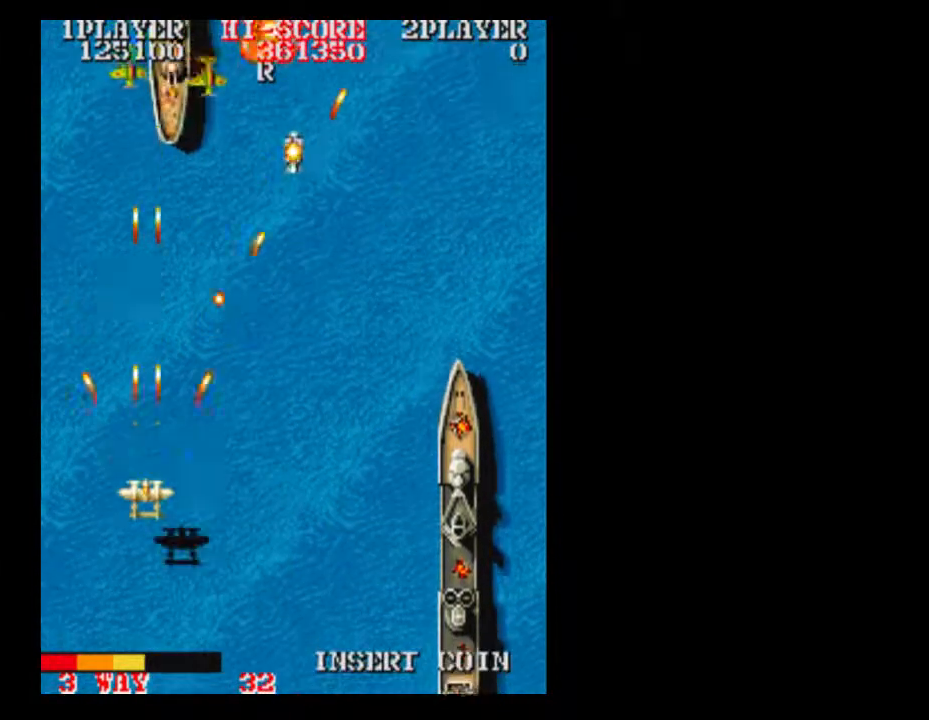
{"dt_ms": 500, "buttons": ["DPAD_UP", "DPAD_RIGHT"], "events": [[133, "DPAD_DOWN", "up"], [383, "DPAD_UP", "down"], [500, "DPAD_RIGHT", "down"]]}
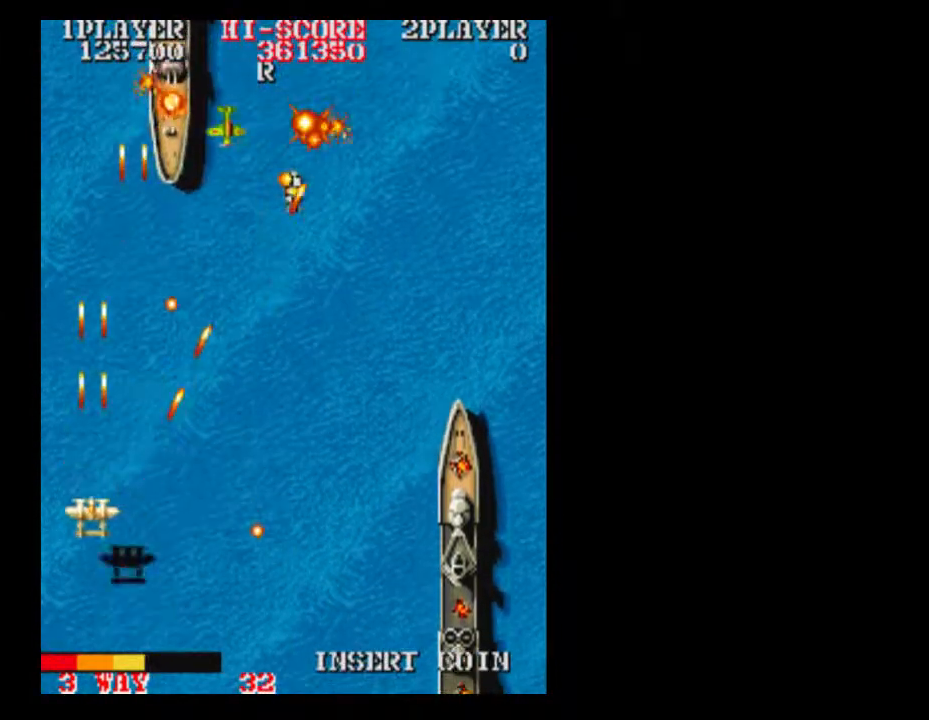
{"dt_ms": 500, "buttons": ["DPAD_RIGHT"], "events": [[67, "DPAD_UP", "up"]]}
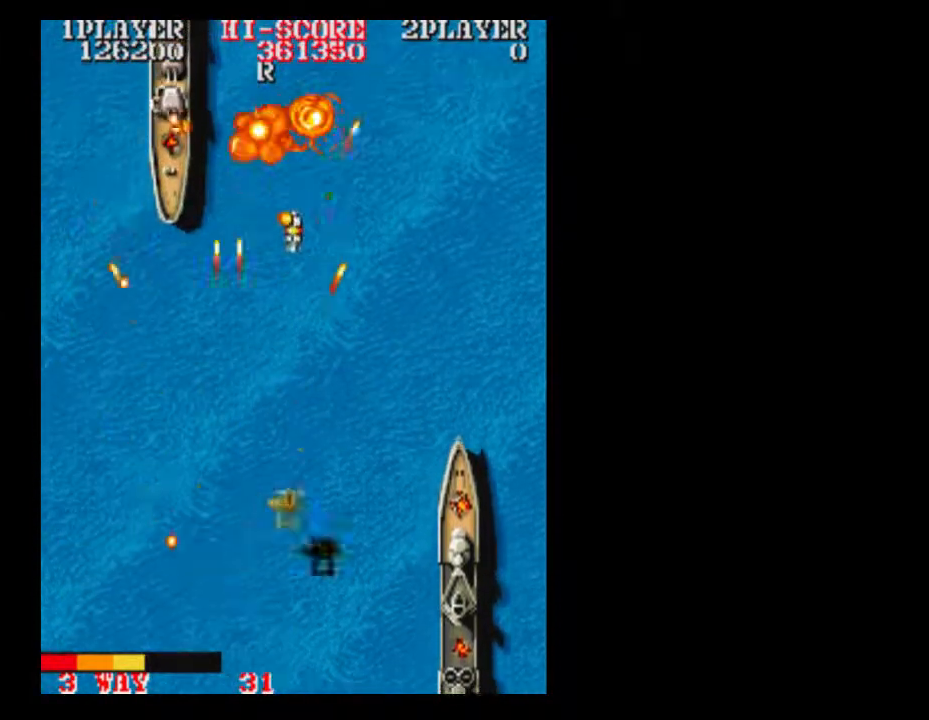
{"dt_ms": 500, "buttons": [], "events": [[300, "DPAD_RIGHT", "up"]]}
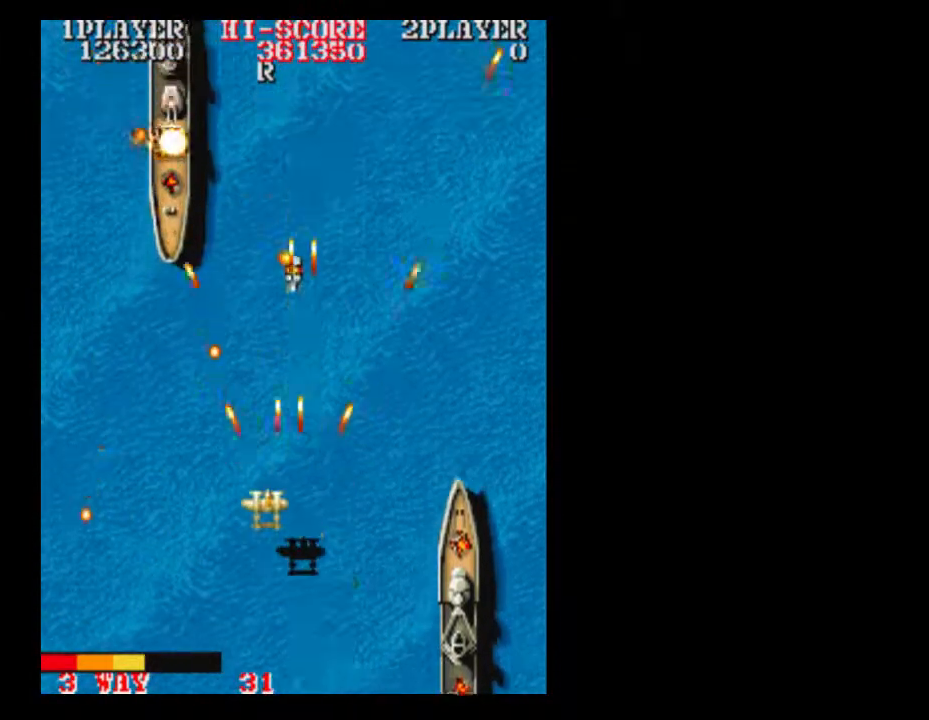
{"dt_ms": 500, "buttons": ["DPAD_UP"], "events": [[133, "DPAD_RIGHT", "down"], [450, "DPAD_RIGHT", "up"], [450, "DPAD_UP", "down"]]}
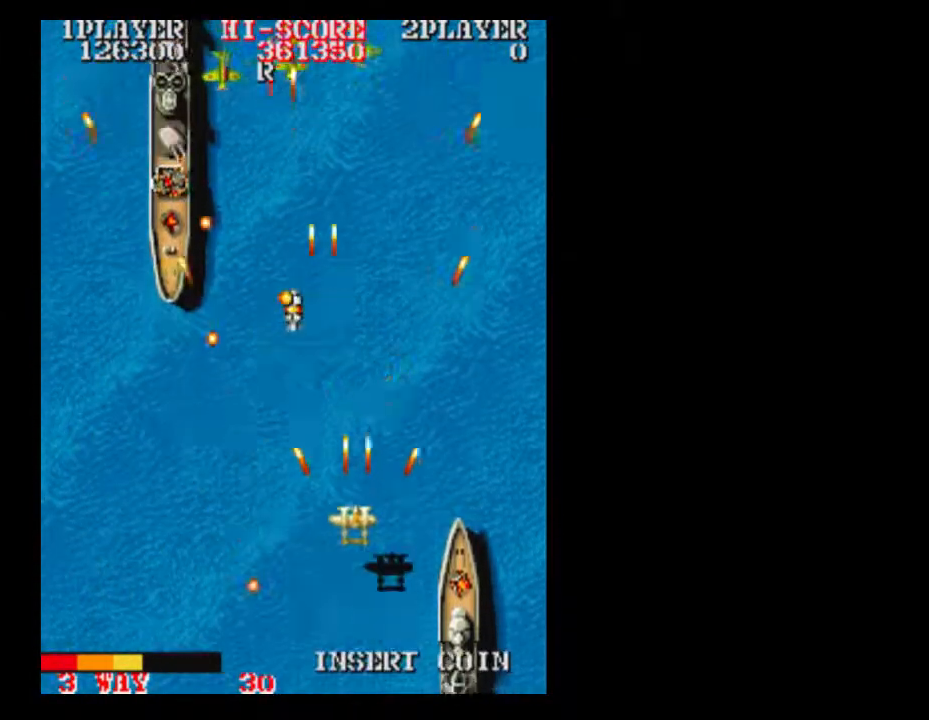
{"dt_ms": 500, "buttons": [], "events": [[450, "DPAD_UP", "up"]]}
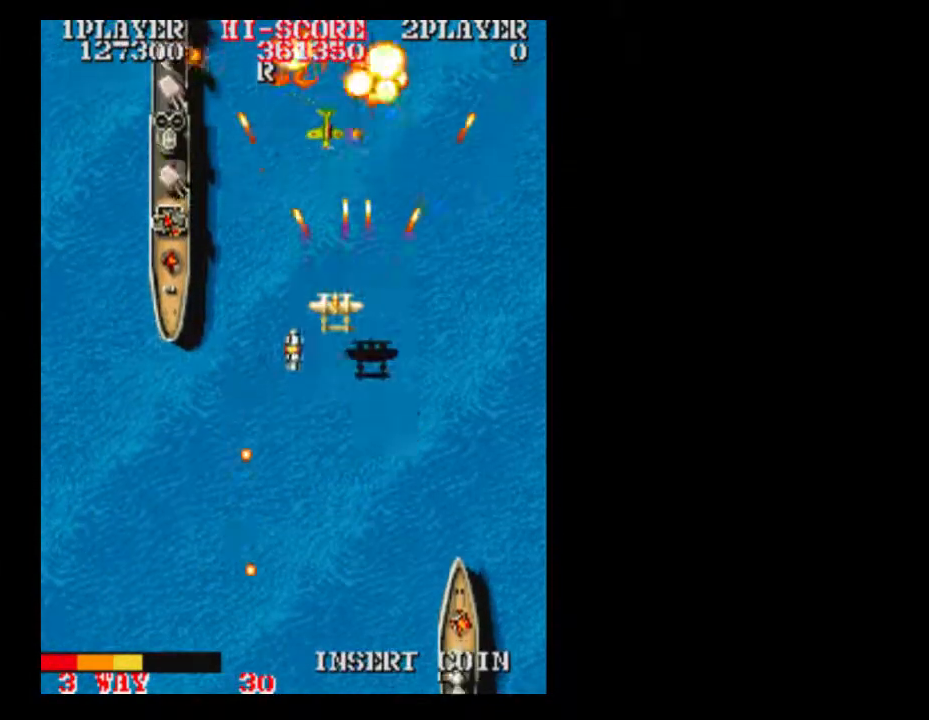
{"dt_ms": 500, "buttons": ["DPAD_LEFT"], "events": [[67, "DPAD_DOWN", "down"], [383, "DPAD_DOWN", "up"], [500, "DPAD_LEFT", "down"]]}
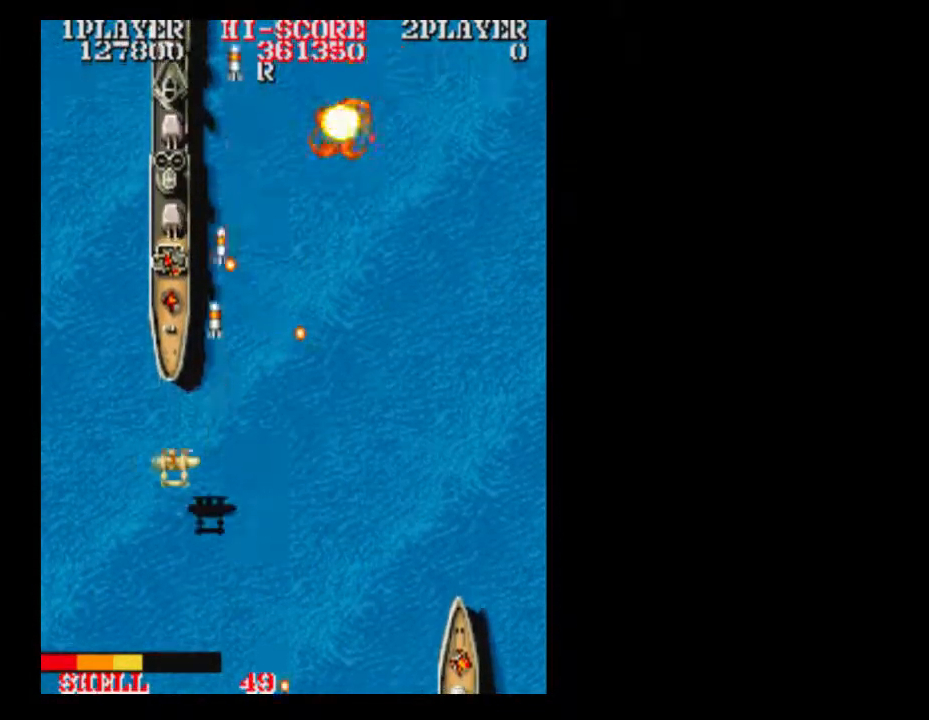
{"dt_ms": 500, "buttons": ["DPAD_DOWN"], "events": [[167, "DPAD_LEFT", "up"], [183, "DPAD_DOWN", "down"], [317, "DPAD_DOWN", "up"], [500, "DPAD_DOWN", "down"]]}
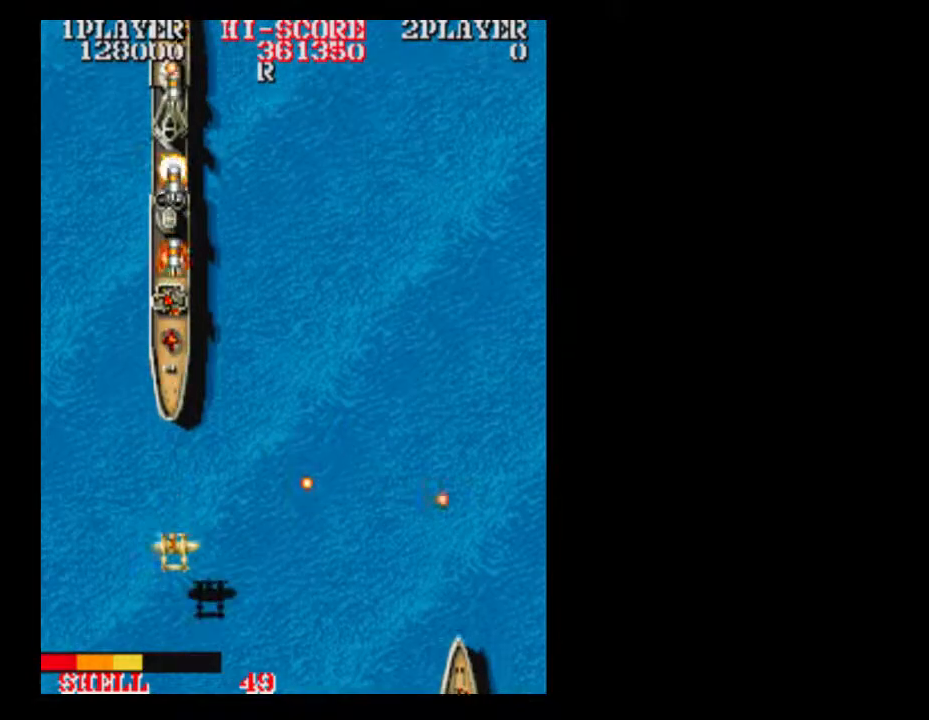
{"dt_ms": 500, "buttons": [], "events": [[133, "DPAD_DOWN", "up"]]}
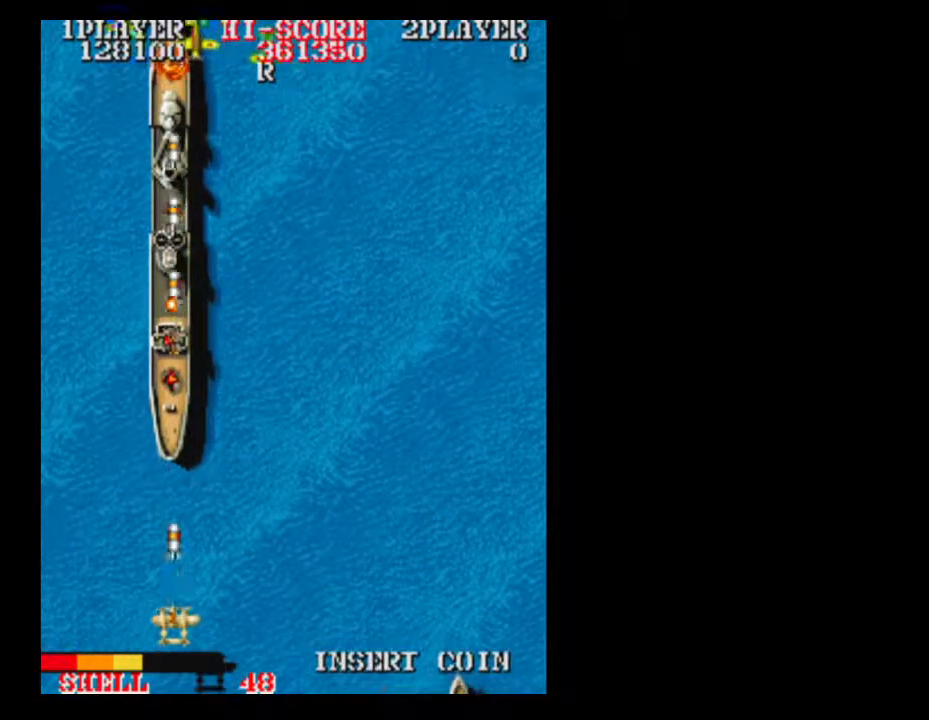
{"dt_ms": 500, "buttons": [], "events": [[317, "DPAD_RIGHT", "down"], [433, "DPAD_RIGHT", "up"]]}
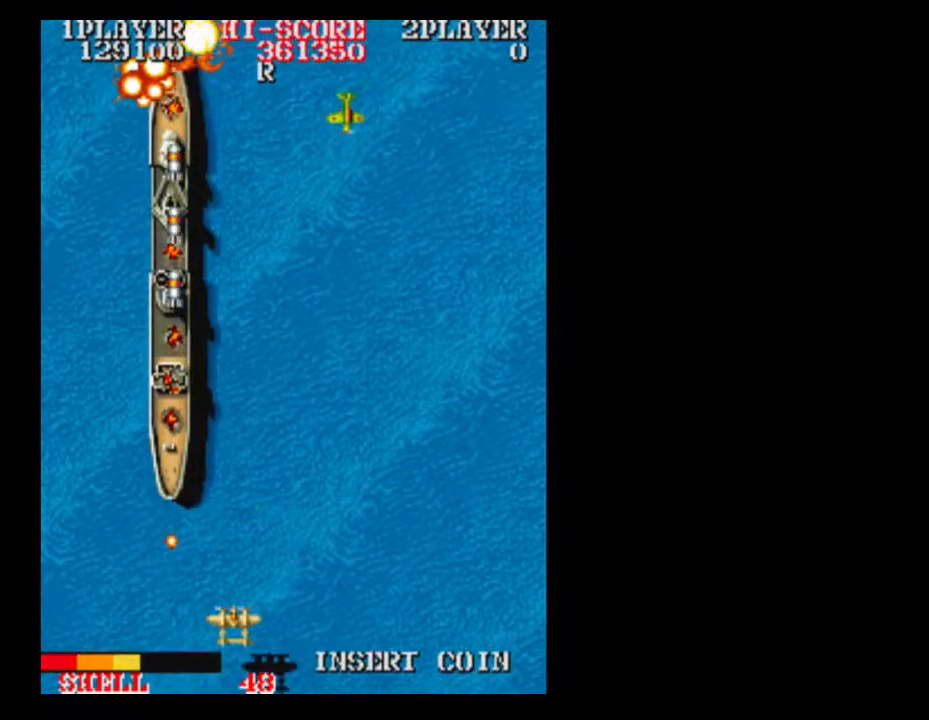
{"dt_ms": 500, "buttons": [], "events": []}
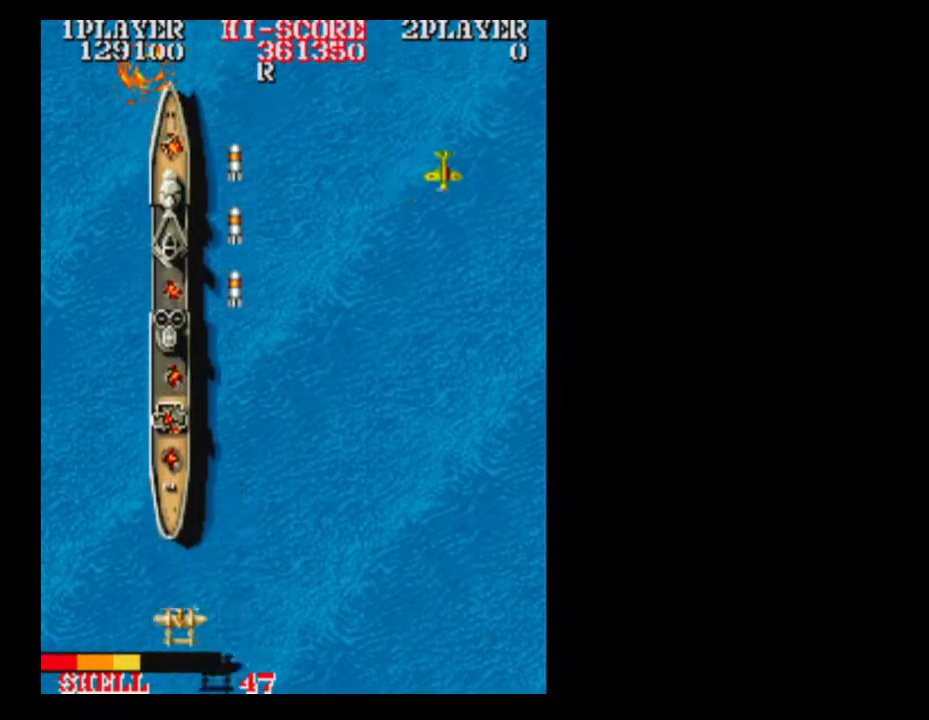
{"dt_ms": 500, "buttons": [], "events": []}
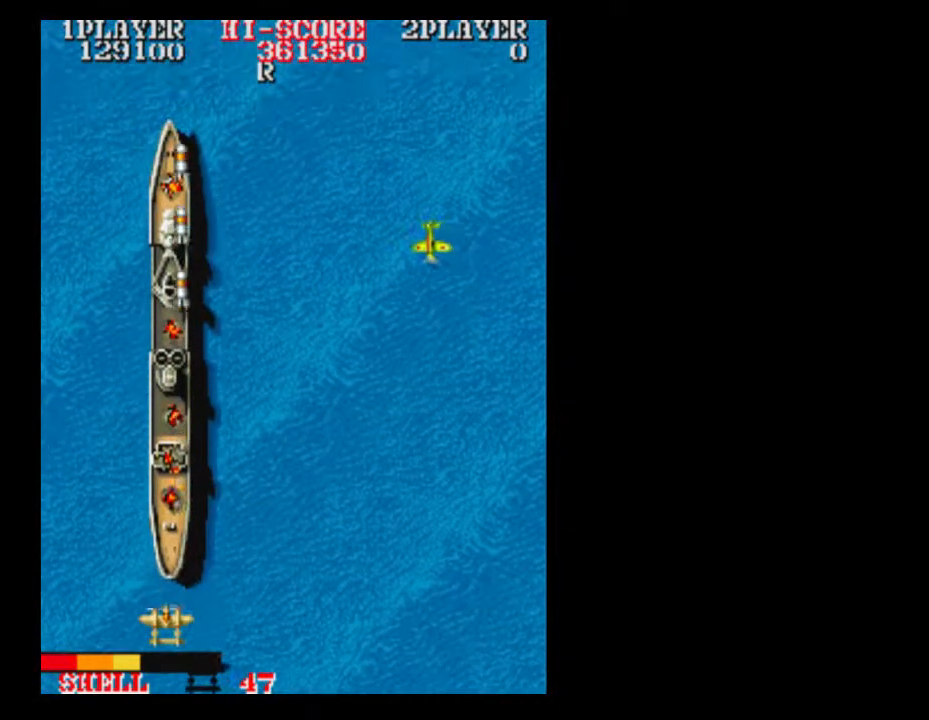
{"dt_ms": 500, "buttons": ["DPAD_RIGHT"], "events": [[317, "DPAD_RIGHT", "down"]]}
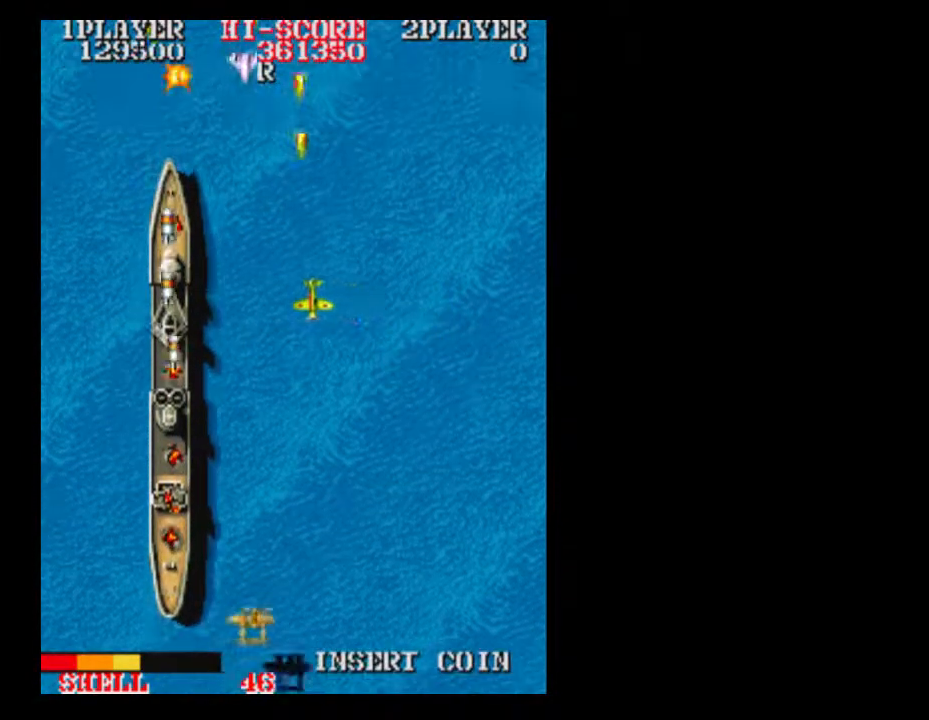
{"dt_ms": 500, "buttons": ["DPAD_RIGHT"], "events": [[117, "DPAD_RIGHT", "up"], [367, "DPAD_RIGHT", "down"]]}
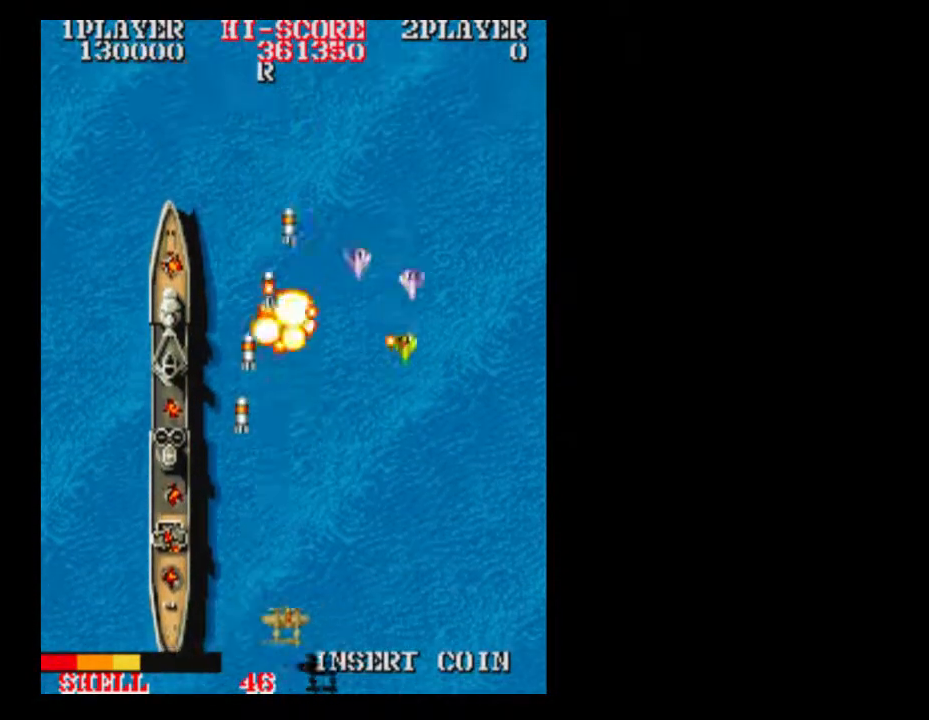
{"dt_ms": 500, "buttons": [], "events": [[450, "DPAD_RIGHT", "up"]]}
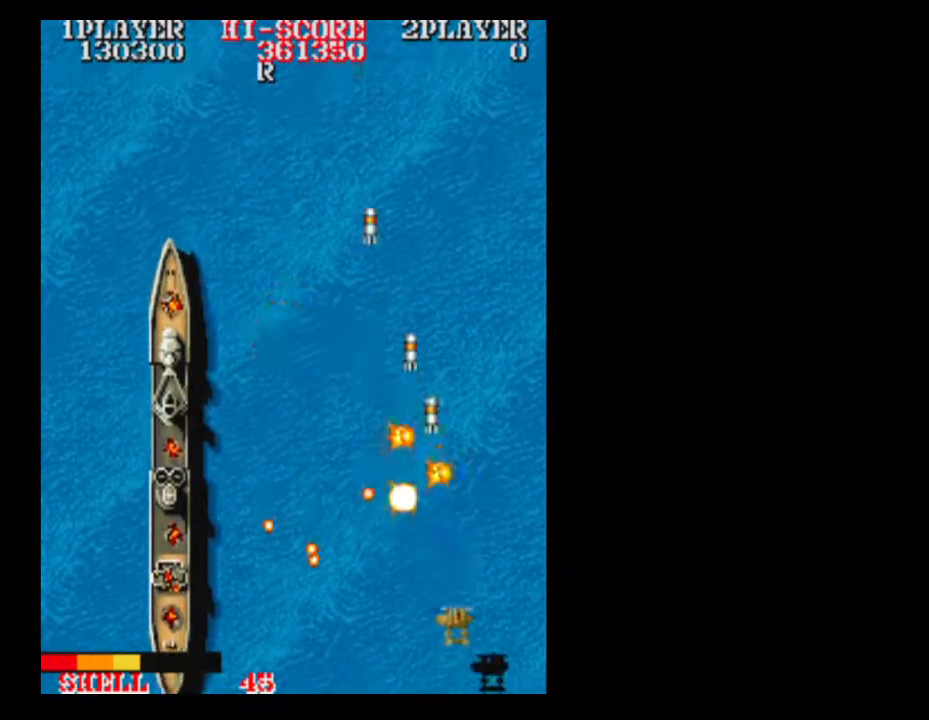
{"dt_ms": 500, "buttons": [], "events": [[117, "DPAD_RIGHT", "down"], [367, "DPAD_RIGHT", "up"]]}
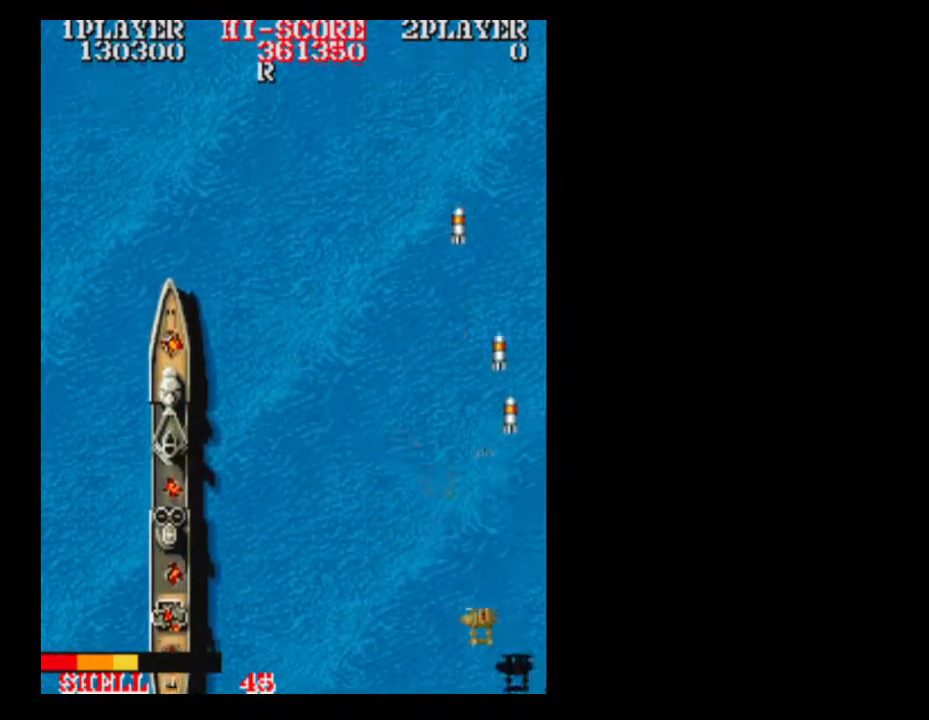
{"dt_ms": 500, "buttons": ["DPAD_UP"], "events": [[300, "DPAD_UP", "down"]]}
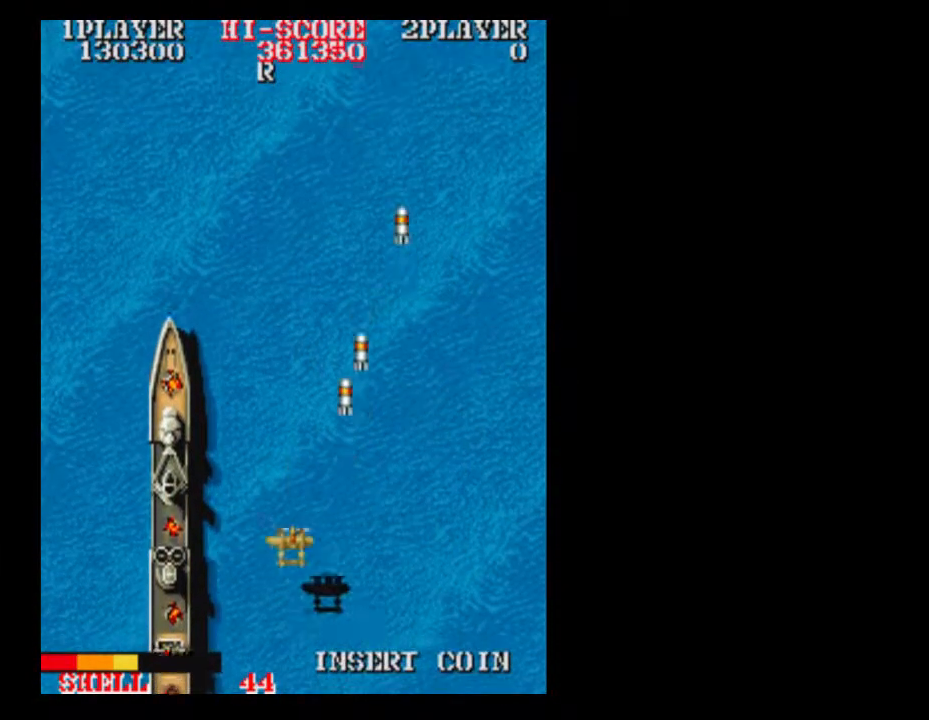
{"dt_ms": 500, "buttons": [], "events": [[117, "DPAD_UP", "up"], [367, "DPAD_UP", "down"], [500, "DPAD_UP", "up"]]}
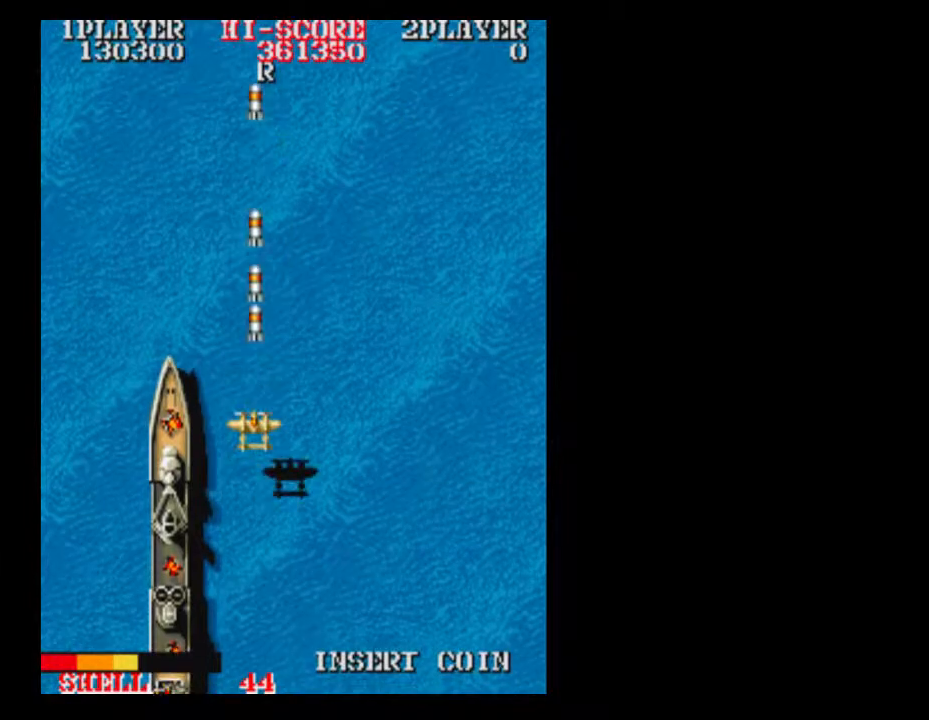
{"dt_ms": 500, "buttons": [], "events": [[183, "DPAD_RIGHT", "down"], [367, "DPAD_RIGHT", "up"]]}
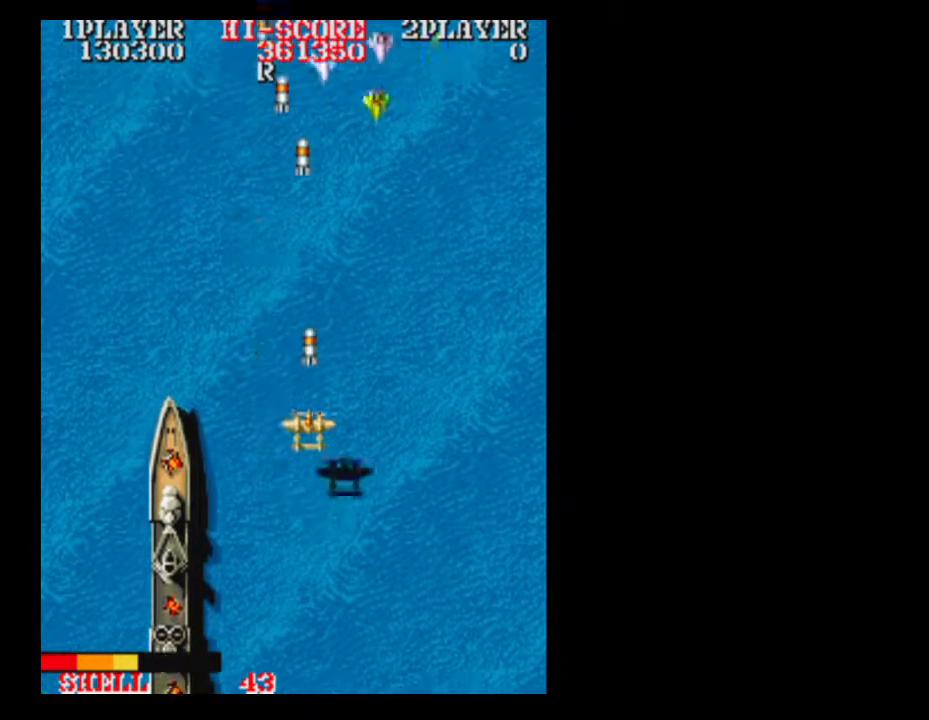
{"dt_ms": 1000, "buttons": ["DPAD_RIGHT"]}
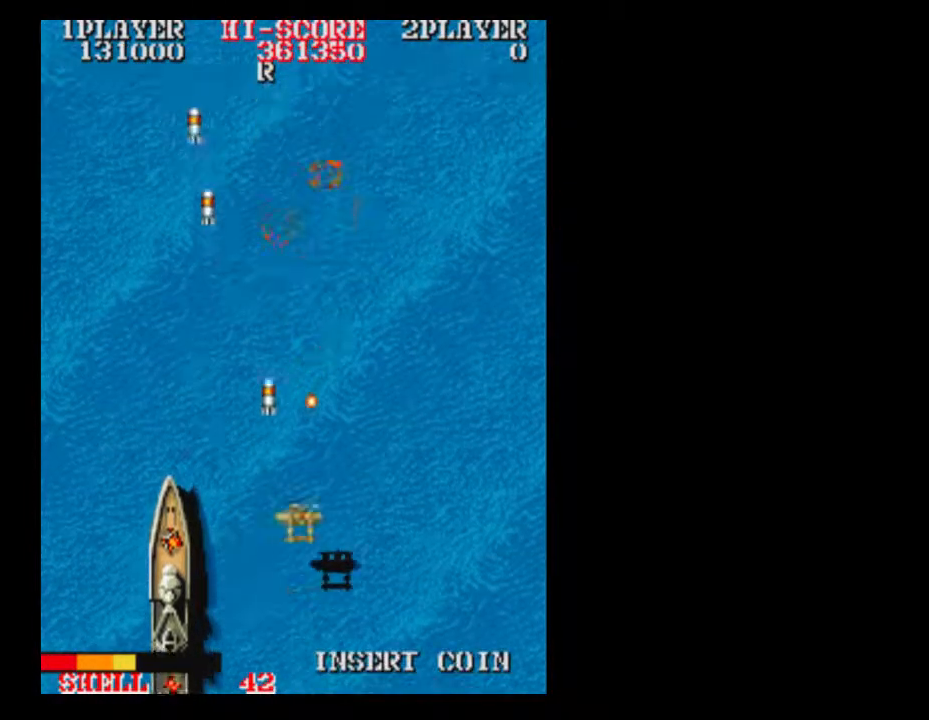
{"dt_ms": 500, "buttons": [], "events": [[233, "DPAD_RIGHT", "up"]]}
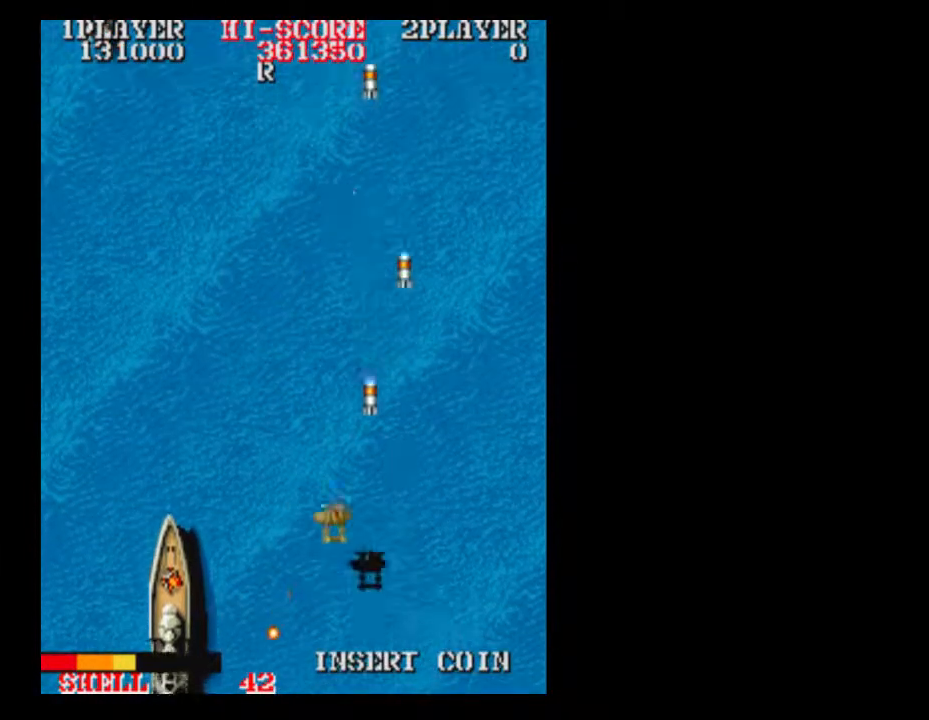
{"dt_ms": 500, "buttons": [], "events": []}
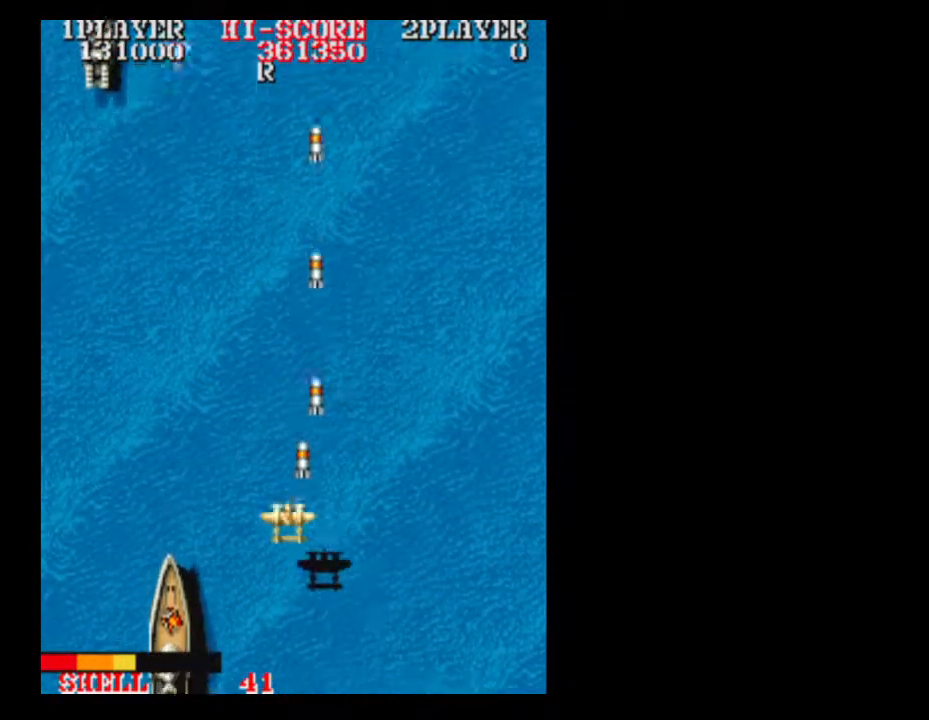
{"dt_ms": 500, "buttons": ["DPAD_RIGHT"], "events": [[483, "DPAD_RIGHT", "down"]]}
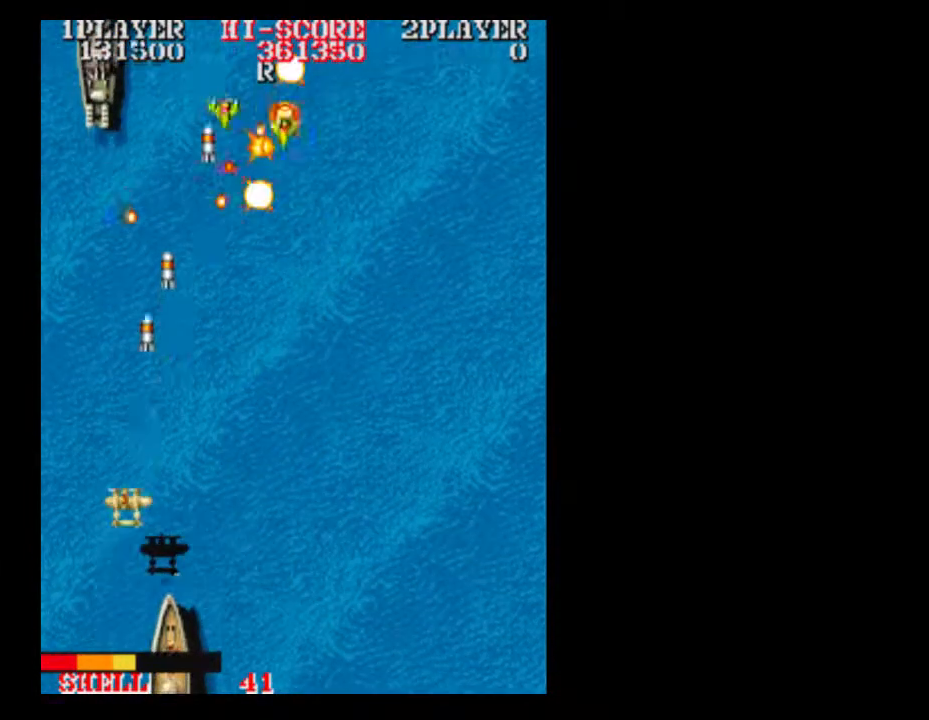
{"dt_ms": 500, "buttons": ["DPAD_RIGHT"], "events": []}